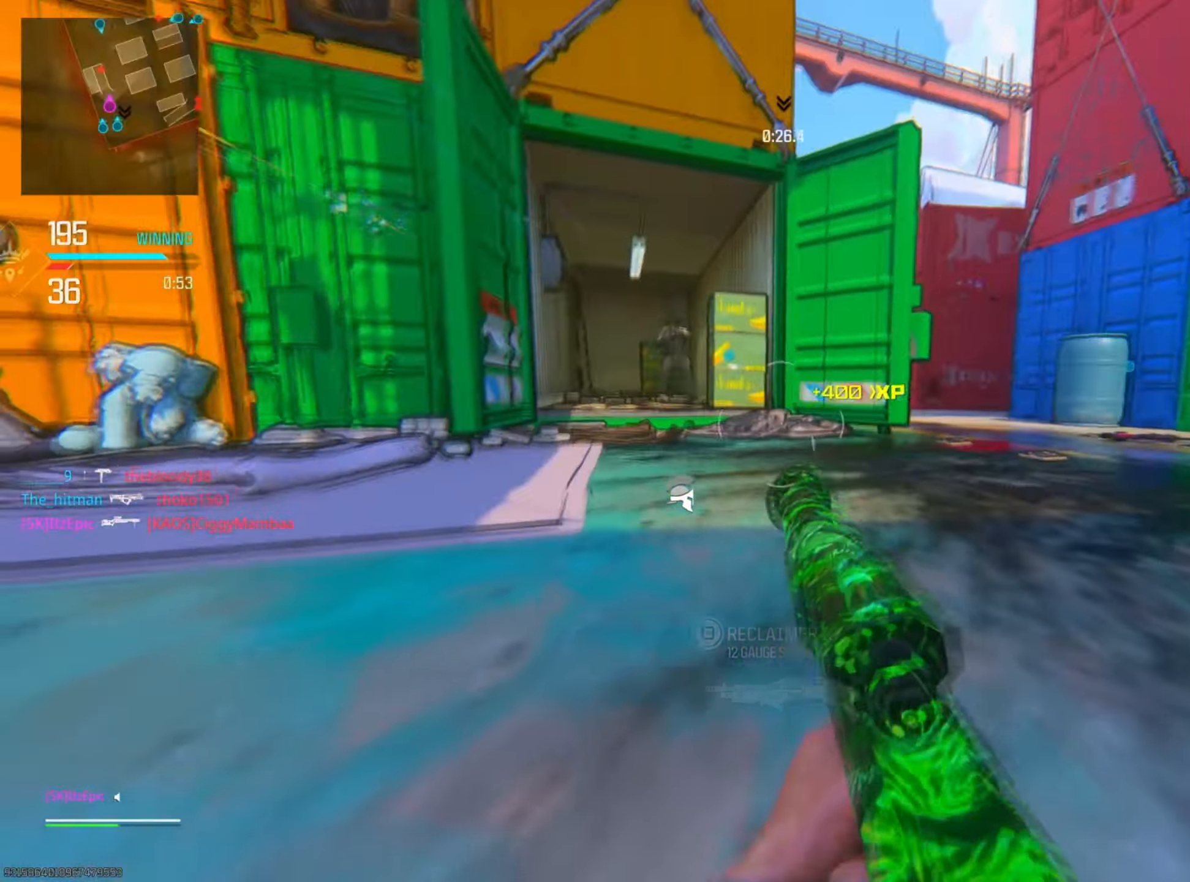
Gameplay with a controller (PlayStation layout); each line is a JSON object with the inputs held at the frame after it. "events" lists button and stick changes between this image and that frame as [ms after this image, input, new state], when the widget could be followed in between.
{"buttons": ["L2", "R2"], "left_stick": "up", "right_stick": "center", "events": [[33, "L3", "down"], [133, "right_stick", "center"], [166, "L3", "up"], [200, "L2", "down"], [433, "R2", "down"]]}
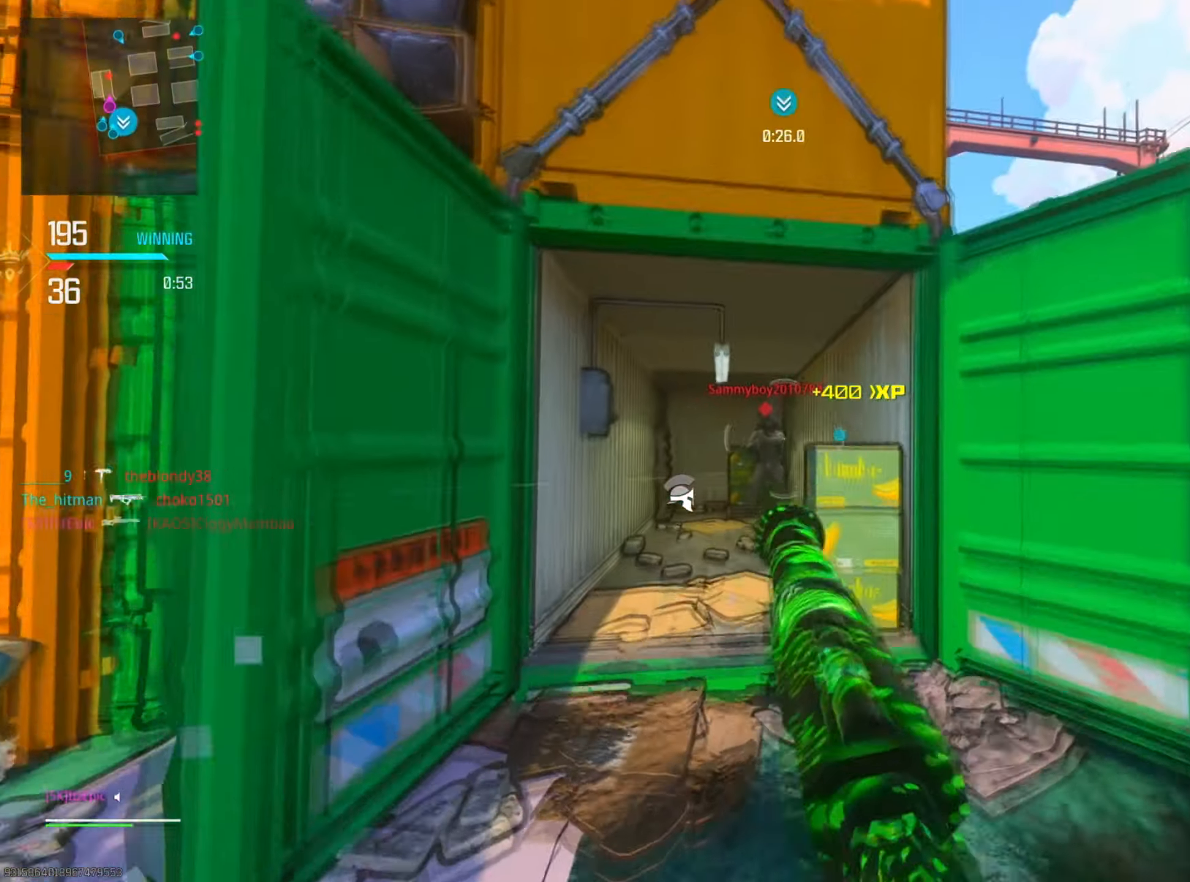
{"buttons": [], "left_stick": "left", "right_stick": "down", "events": [[100, "L2", "up"], [100, "R2", "up"], [284, "left_stick", "right"], [350, "right_stick", "down"], [434, "left_stick", "up"], [484, "left_stick", "left"]]}
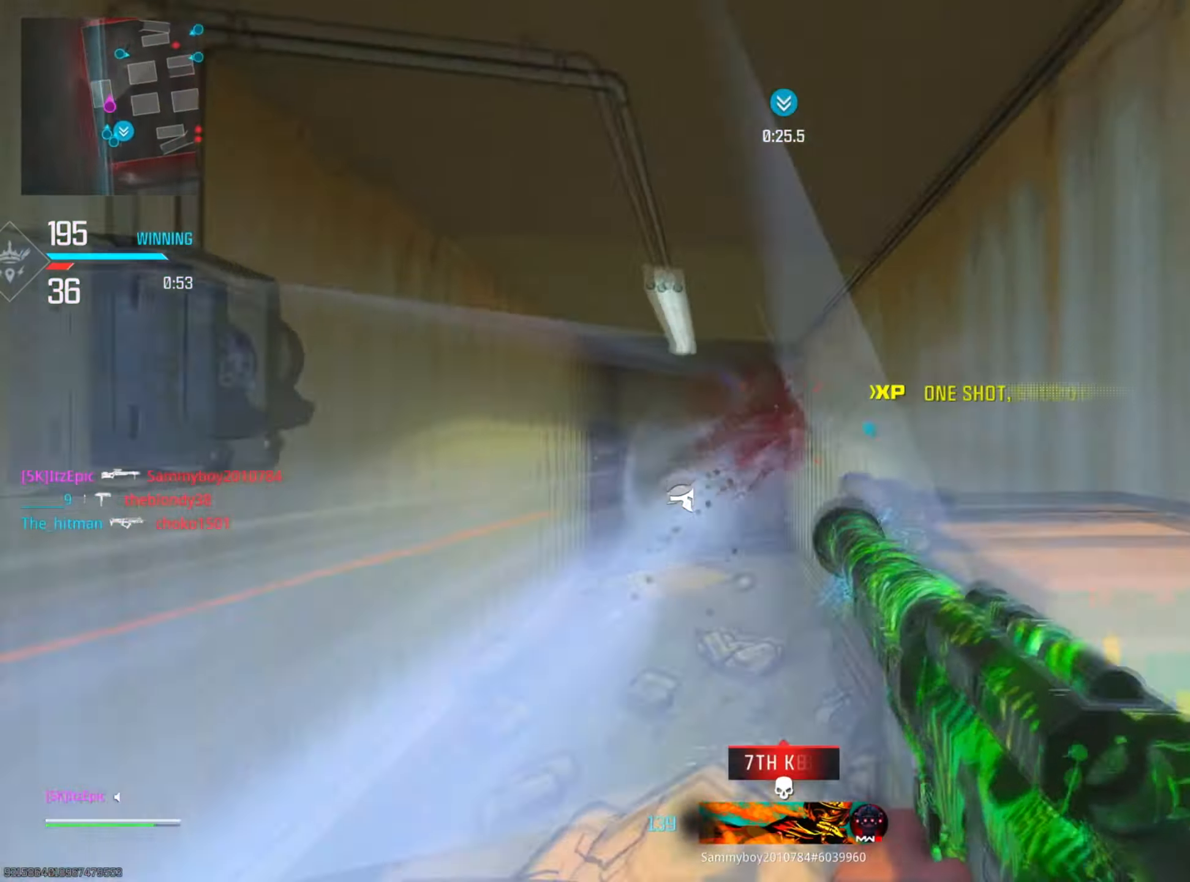
{"buttons": [], "left_stick": "up", "right_stick": "right", "events": [[33, "right_stick", "down-left"], [133, "right_stick", "center"], [233, "right_stick", "down-right"], [300, "left_stick", "up"], [400, "right_stick", "right"]]}
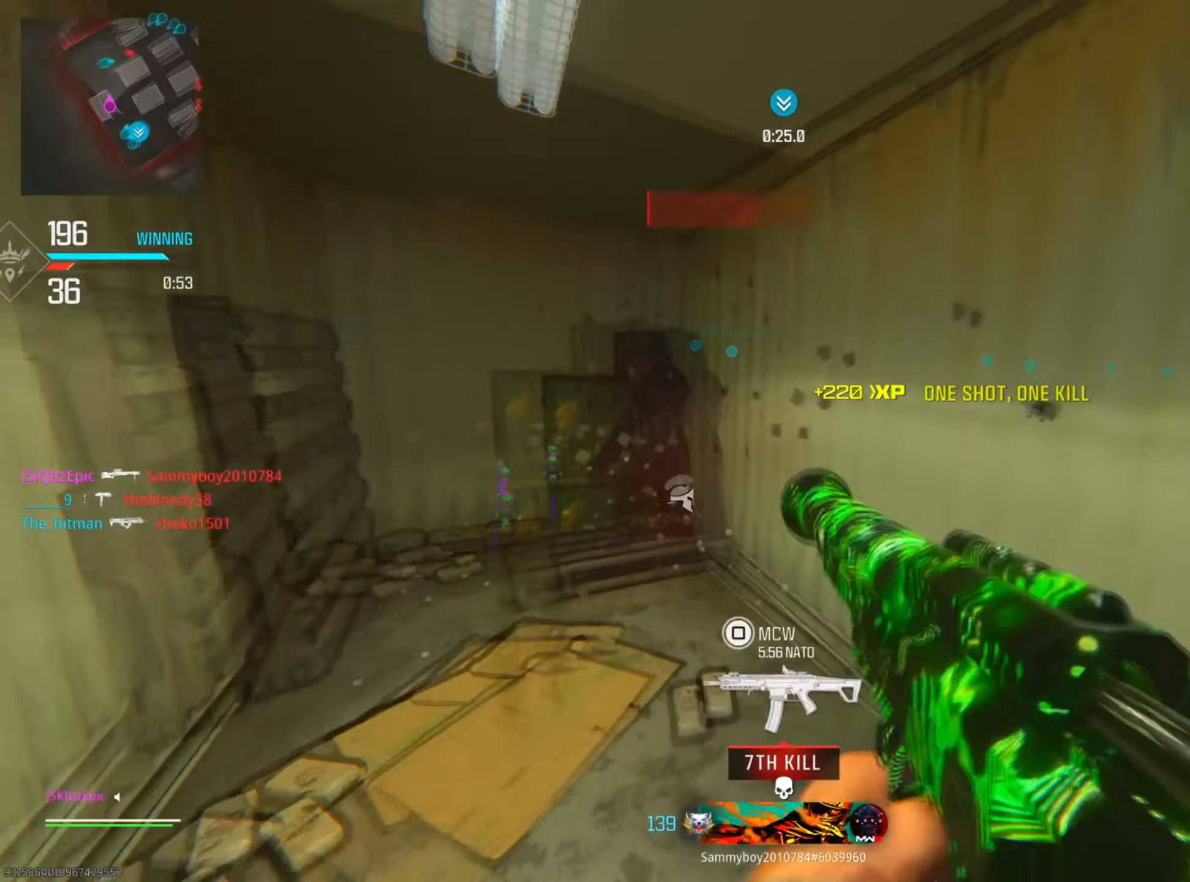
{"buttons": [], "left_stick": "up", "right_stick": "center", "events": [[167, "left_stick", "left"], [317, "left_stick", "center"], [417, "right_stick", "center"], [501, "left_stick", "up"]]}
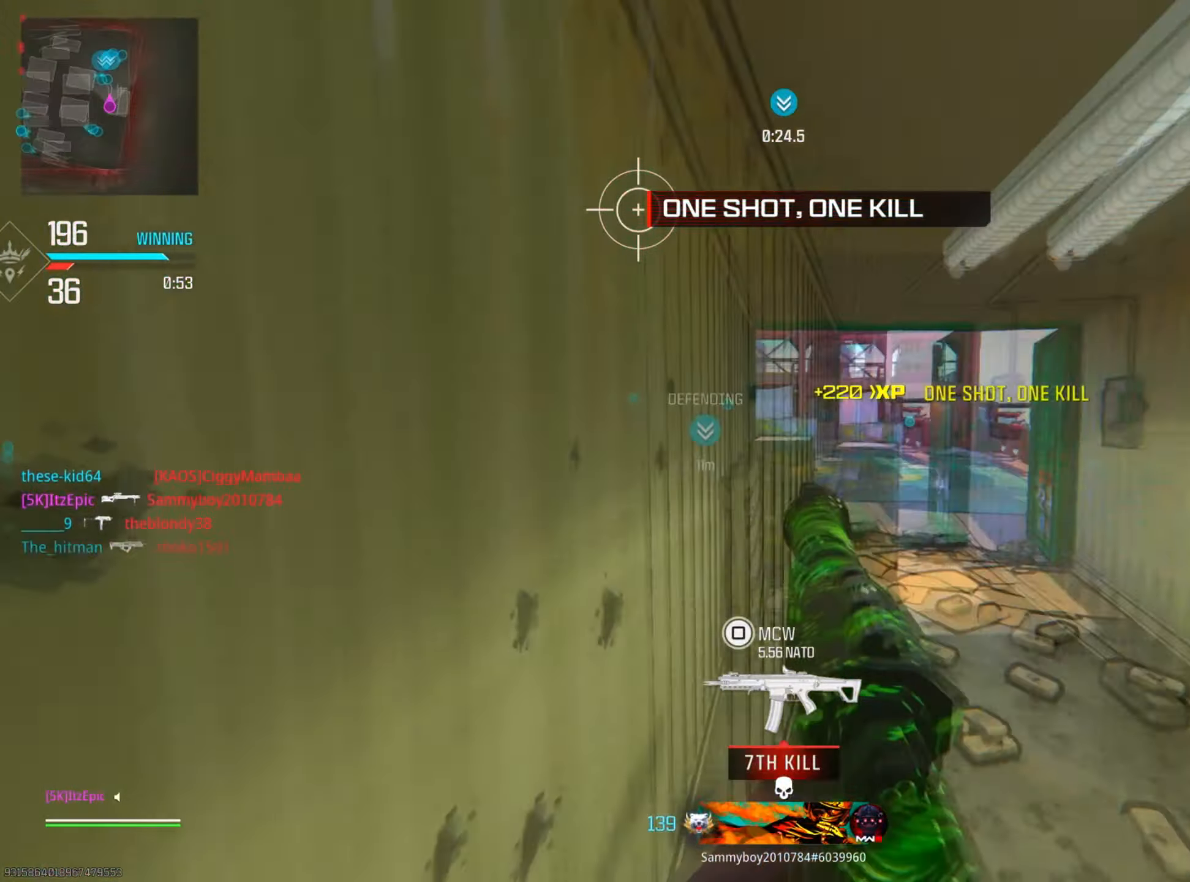
{"buttons": [], "left_stick": "right", "right_stick": "center", "events": [[350, "left_stick", "right"]]}
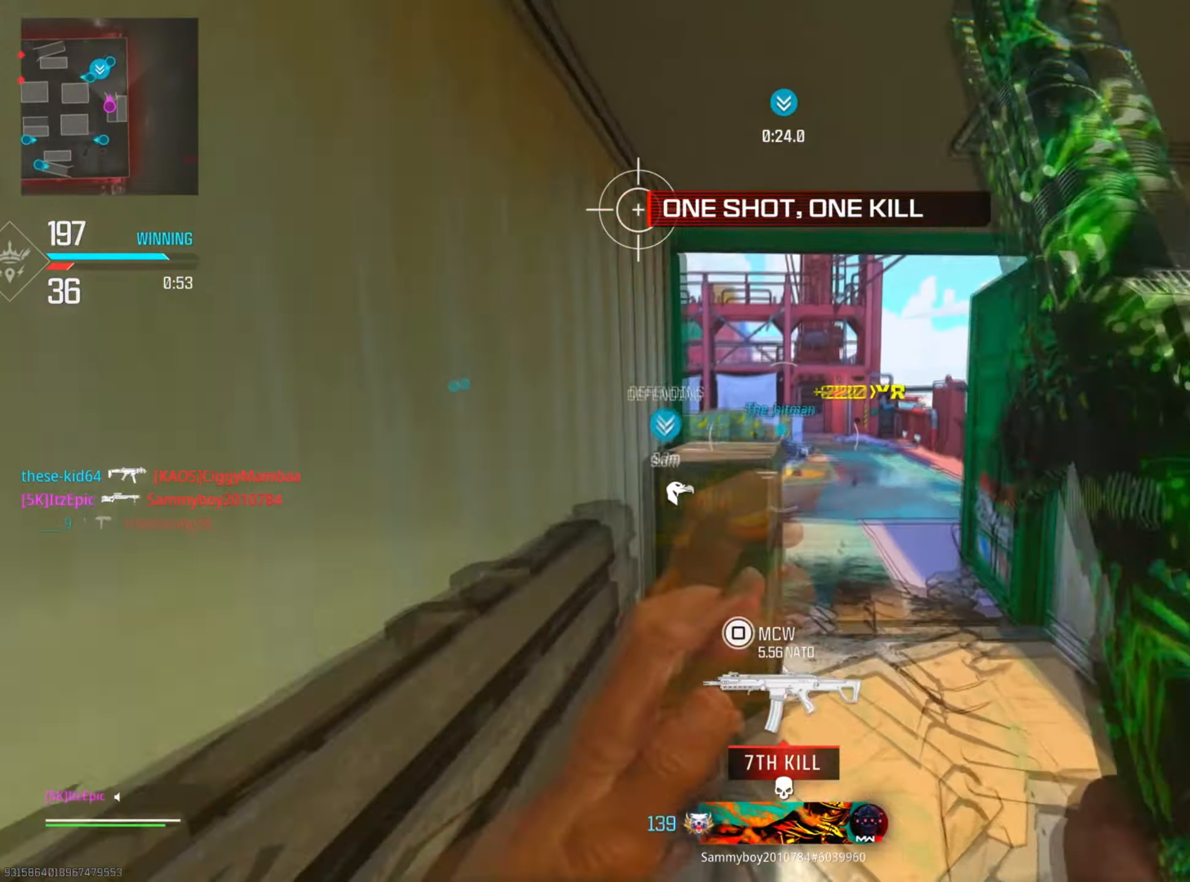
{"buttons": [], "left_stick": "up-right", "right_stick": "left", "events": [[84, "right_stick", "left"], [100, "left_stick", "up-right"], [367, "right_stick", "center"], [467, "right_stick", "left"]]}
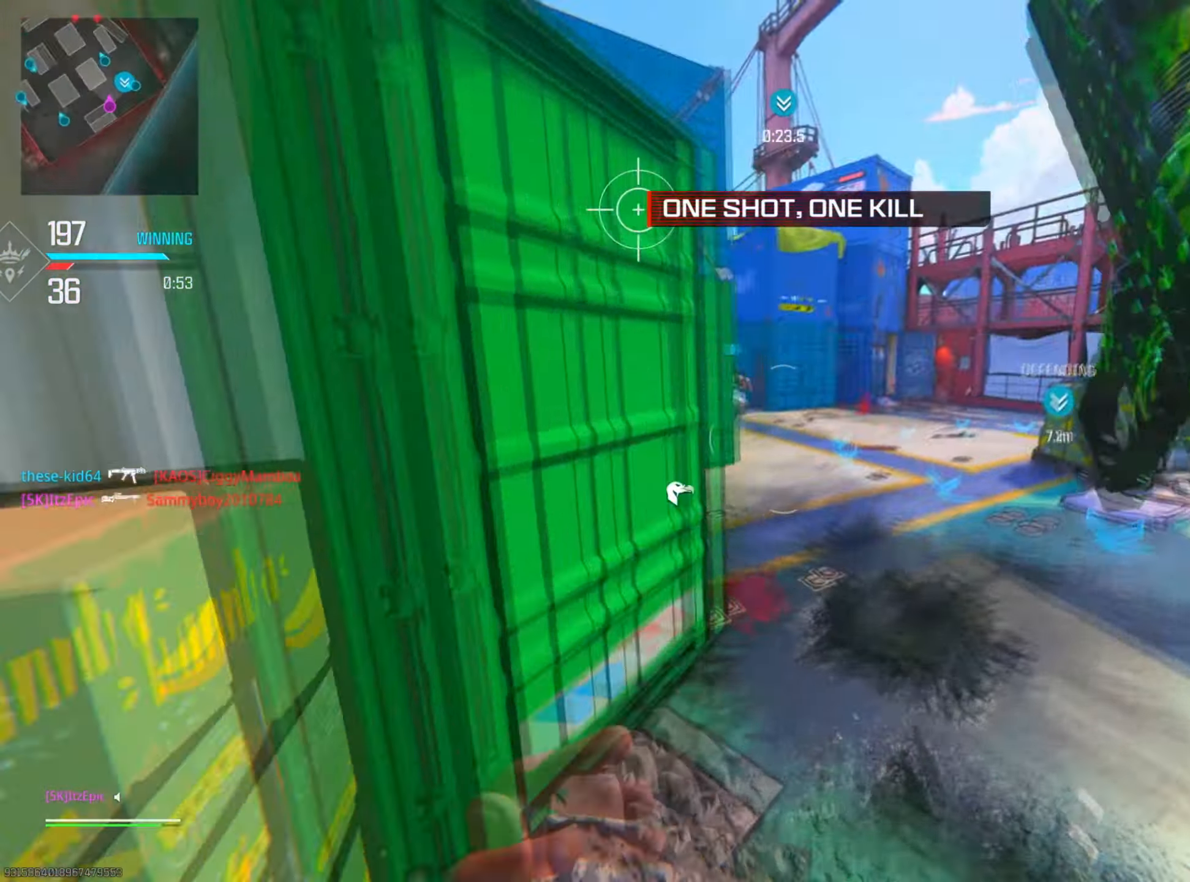
{"buttons": [], "left_stick": "up", "right_stick": "left", "events": [[183, "left_stick", "up"], [283, "right_stick", "center"], [417, "right_stick", "left"]]}
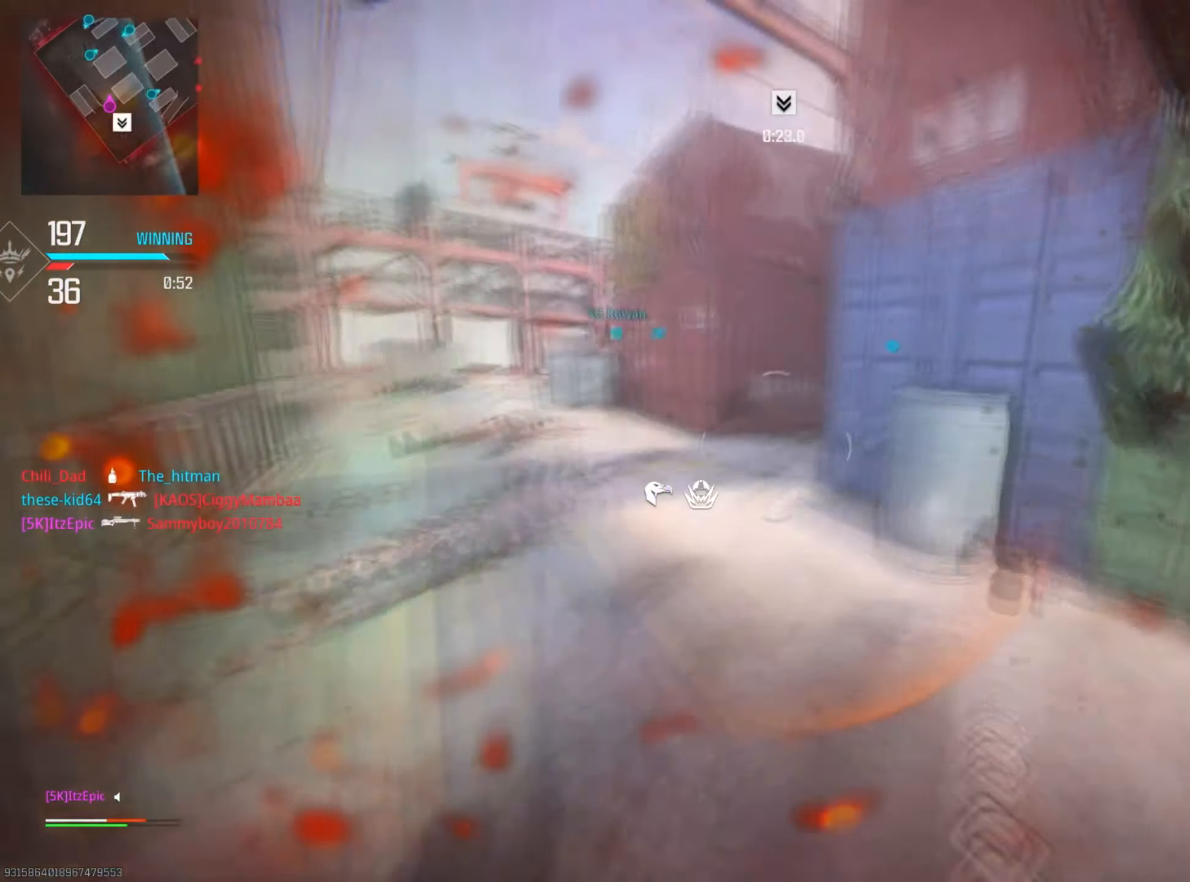
{"buttons": ["CIRCLE", "R3"], "left_stick": "right", "right_stick": "right", "events": [[50, "CIRCLE", "down"], [84, "left_stick", "up-right"], [100, "right_stick", "up"], [167, "right_stick", "center"], [200, "CIRCLE", "up"], [267, "right_stick", "right"], [334, "CIRCLE", "down"], [350, "left_stick", "right"], [384, "R3", "down"]]}
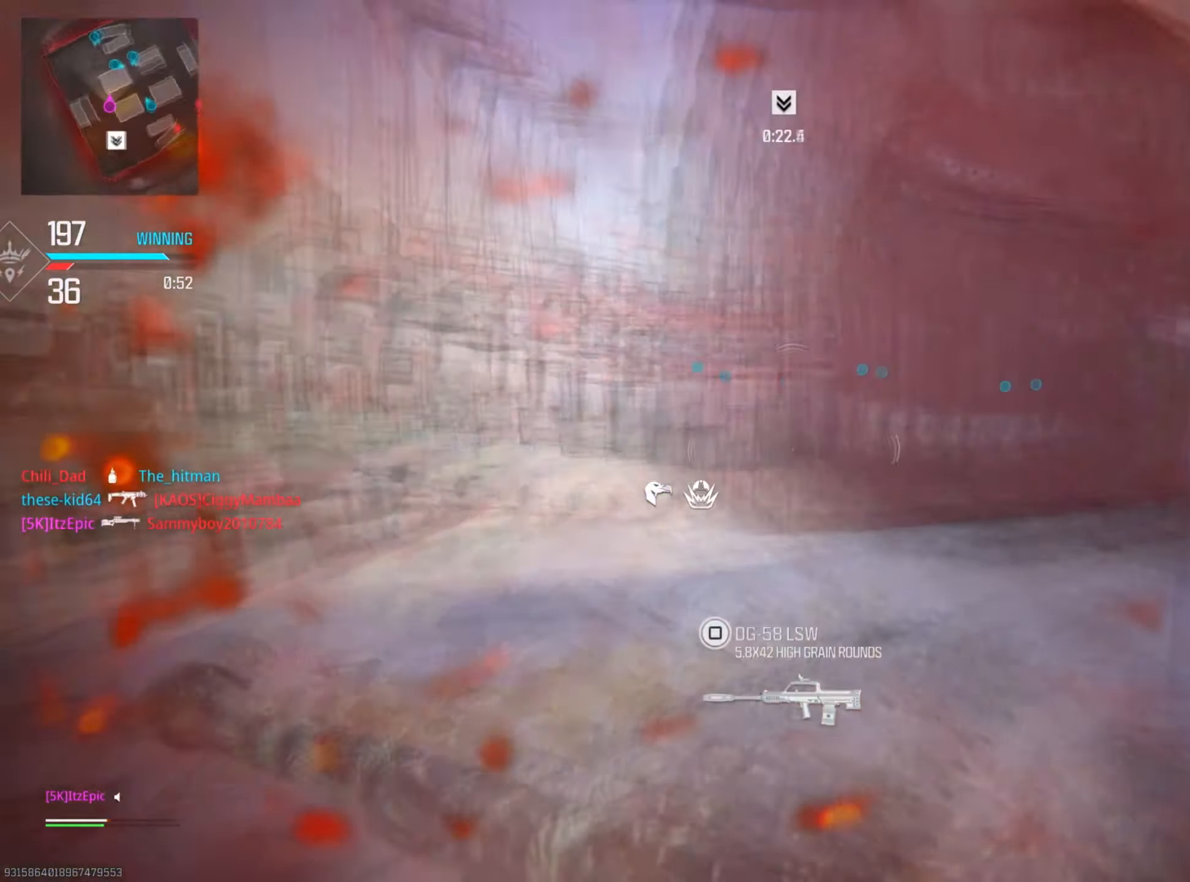
{"buttons": [], "left_stick": "up", "right_stick": "center", "events": [[33, "CIRCLE", "up"], [50, "R3", "up"], [100, "left_stick", "up-right"], [116, "right_stick", "center"], [300, "right_stick", "right"], [417, "left_stick", "up"], [483, "right_stick", "center"]]}
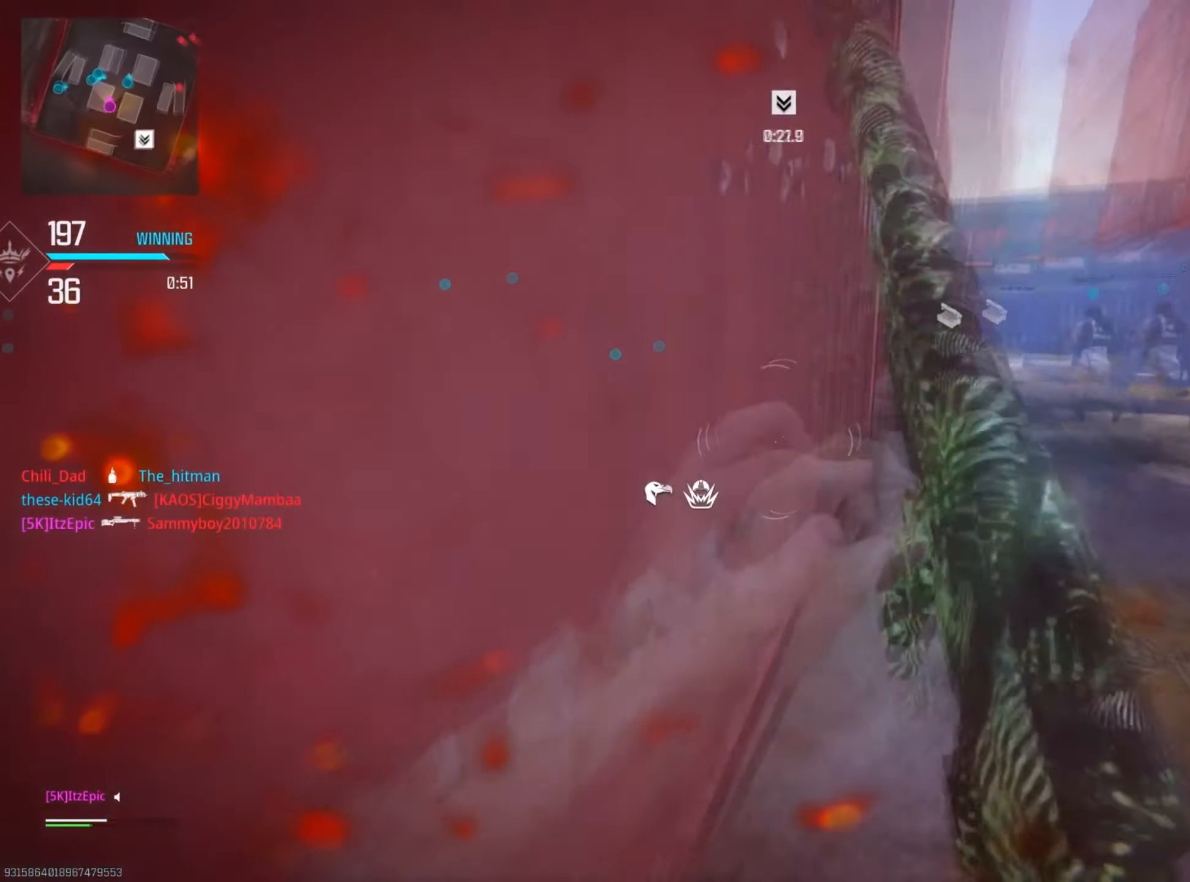
{"buttons": [], "left_stick": "up", "right_stick": "center", "events": []}
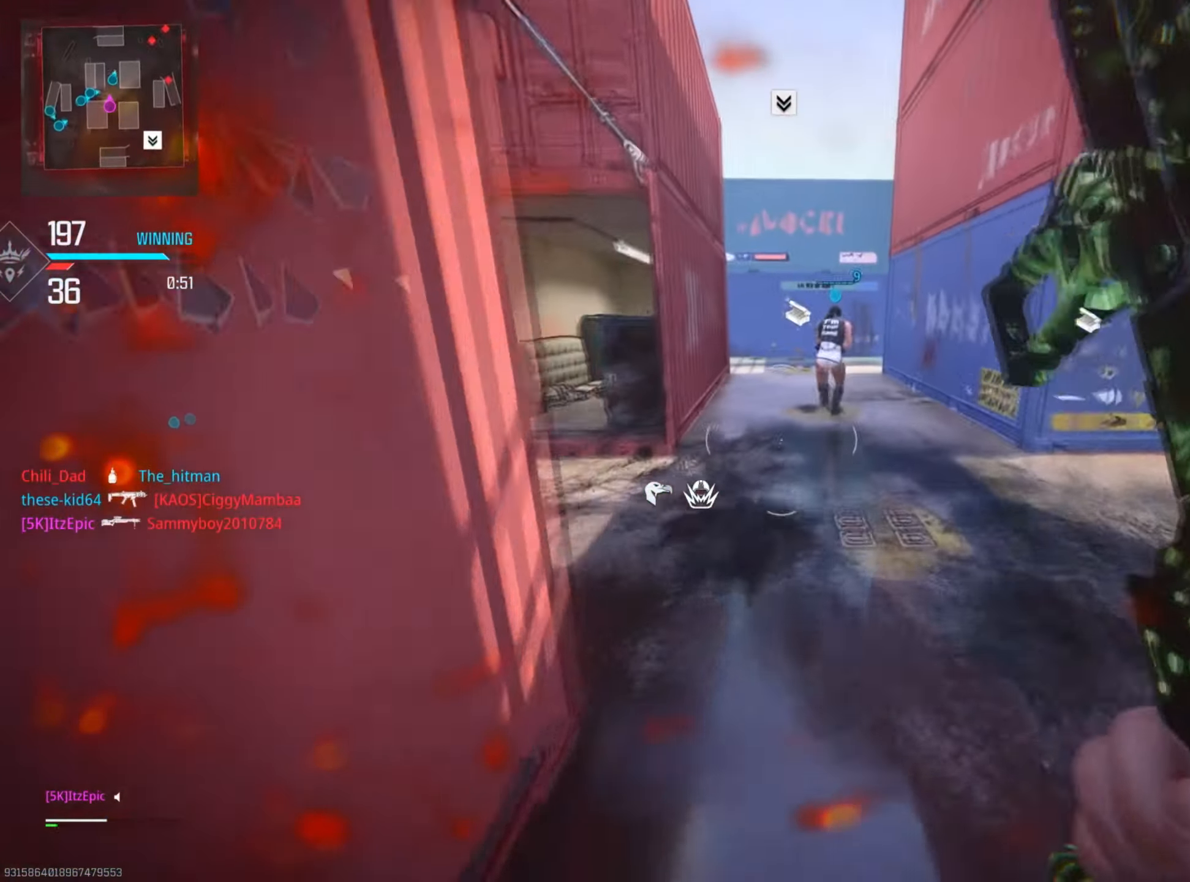
{"buttons": [], "left_stick": "up", "right_stick": "center", "events": [[50, "CIRCLE", "down"], [217, "CIRCLE", "up"], [300, "CIRCLE", "down"], [334, "R3", "down"], [450, "R3", "up"], [467, "CIRCLE", "up"]]}
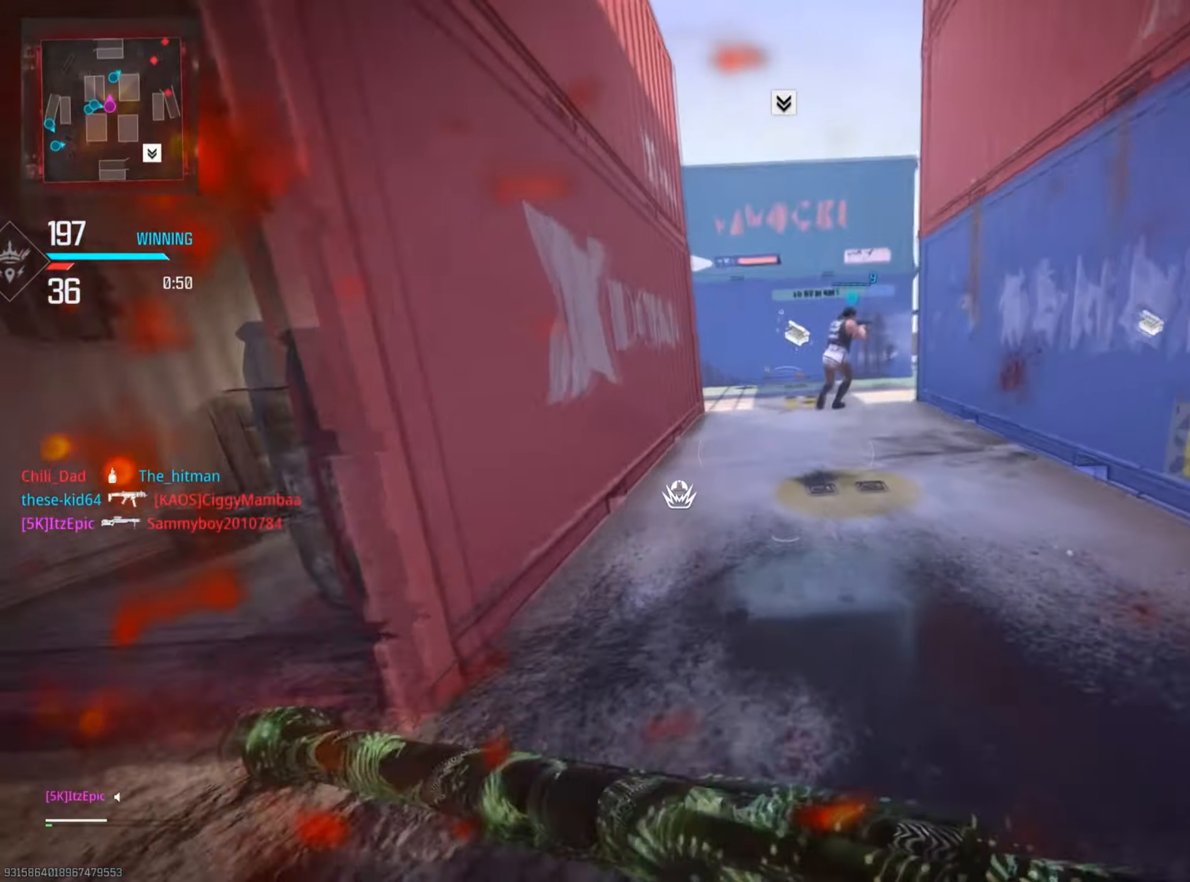
{"buttons": [], "left_stick": "up", "right_stick": "center", "events": []}
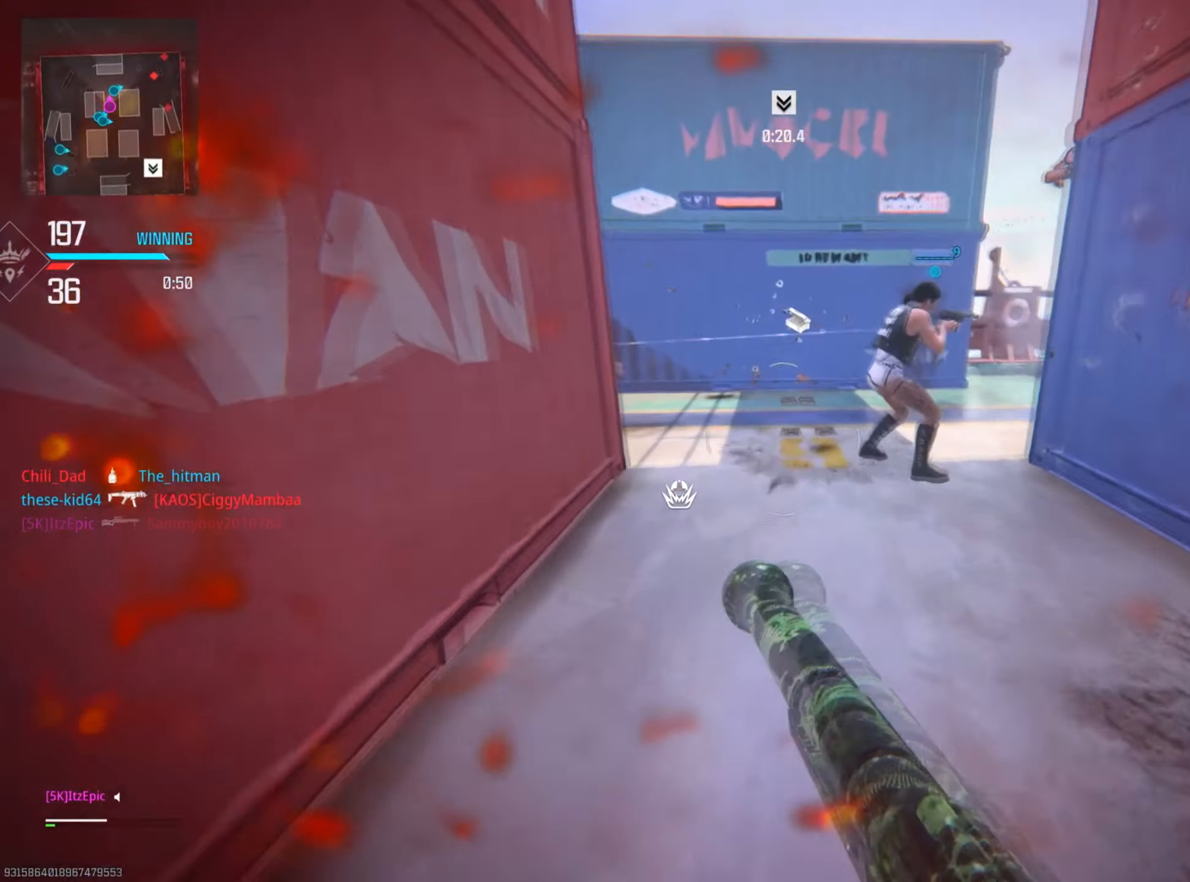
{"buttons": [], "left_stick": "up", "right_stick": "center", "events": [[100, "right_stick", "left"], [350, "right_stick", "up"], [400, "right_stick", "center"]]}
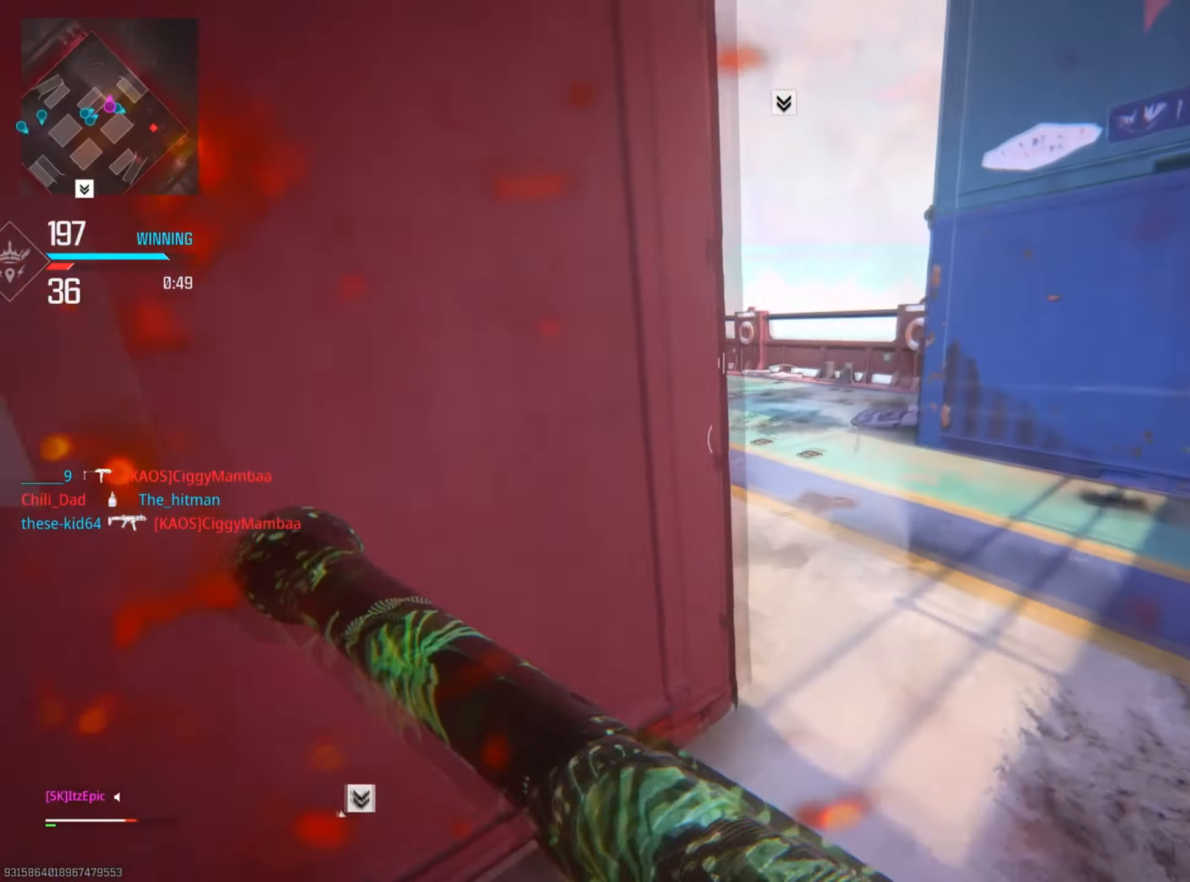
{"buttons": ["CIRCLE"], "left_stick": "up-right", "right_stick": "right", "events": [[434, "CIRCLE", "down"], [434, "left_stick", "up-right"], [434, "right_stick", "right"]]}
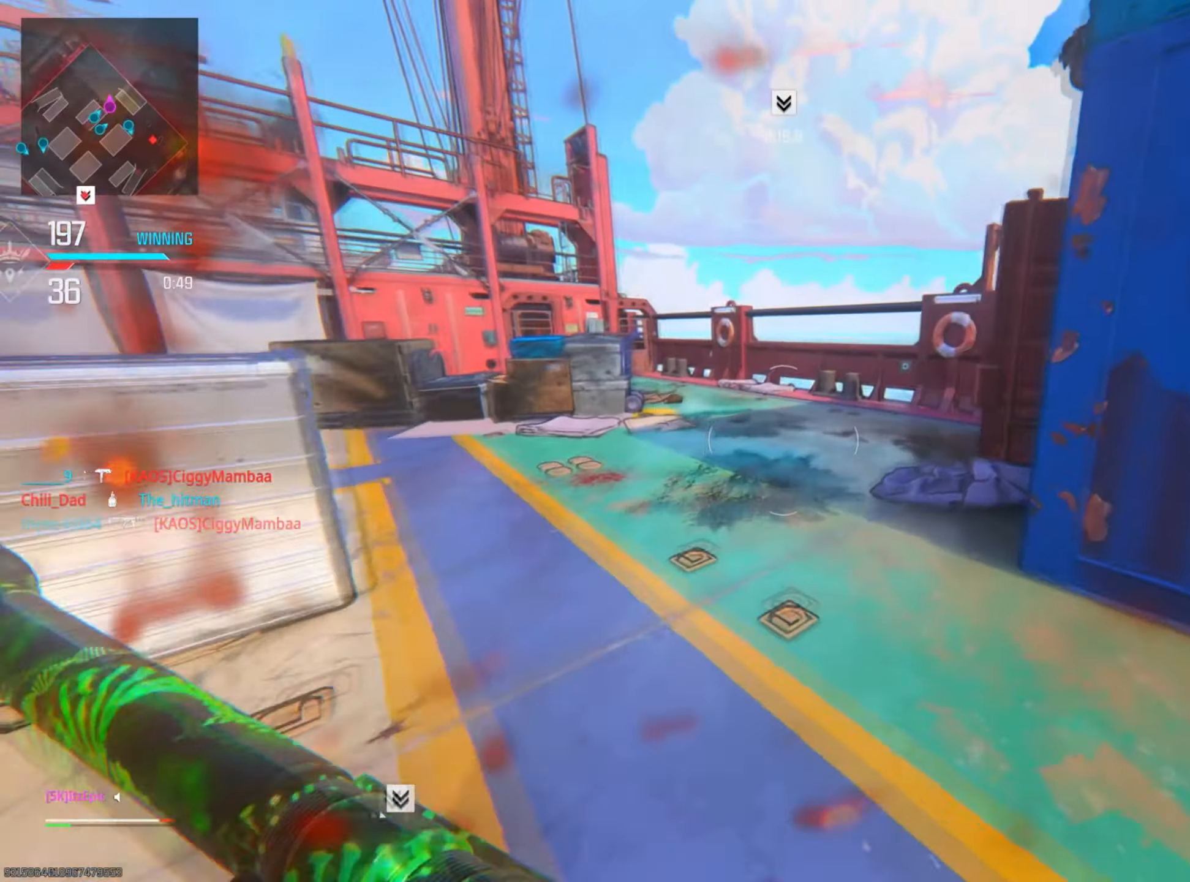
{"buttons": ["CIRCLE", "R3"], "left_stick": "up", "right_stick": "right", "events": [[150, "CIRCLE", "up"], [150, "left_stick", "up"], [167, "right_stick", "center"], [250, "right_stick", "right"], [367, "CIRCLE", "down"], [467, "R3", "down"]]}
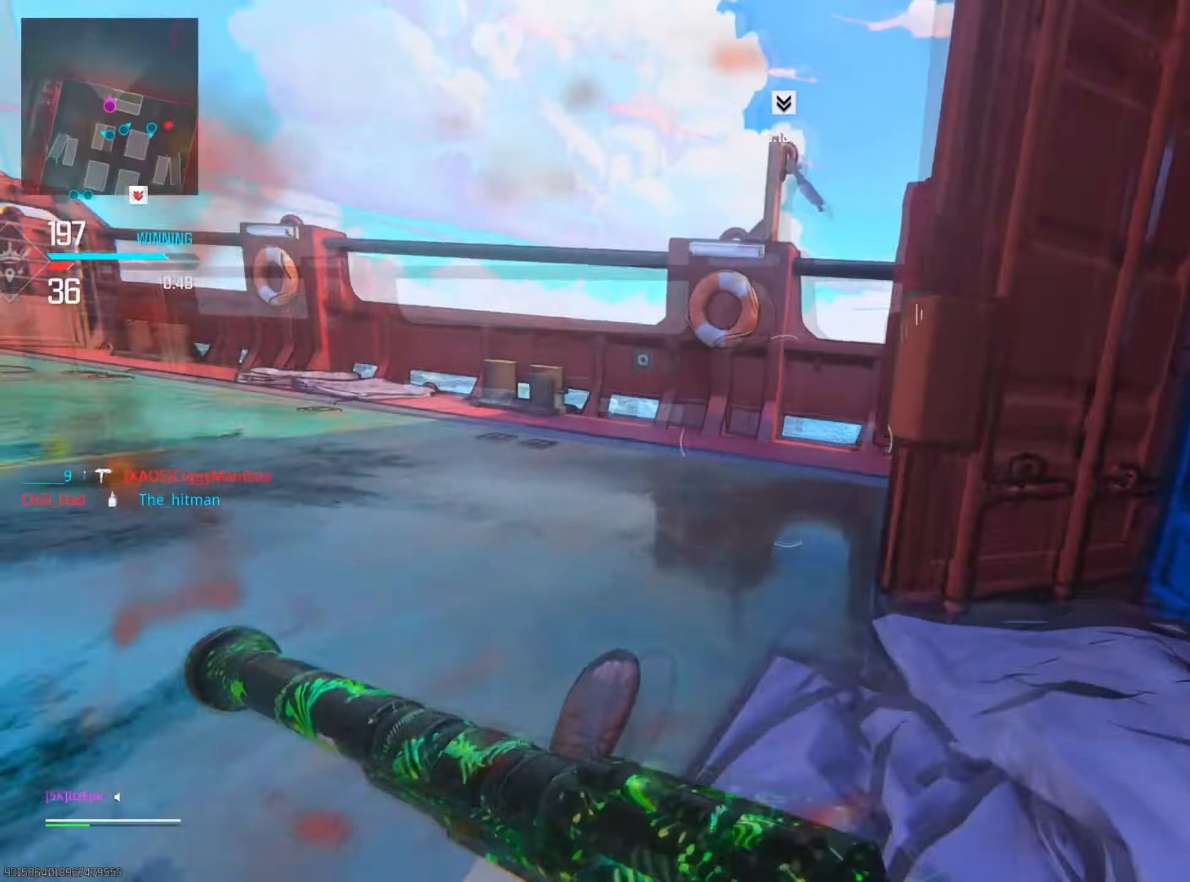
{"buttons": [], "left_stick": "down-right", "right_stick": "right", "events": [[101, "CIRCLE", "up"], [101, "R3", "up"], [334, "right_stick", "center"], [384, "left_stick", "right"], [451, "left_stick", "down-right"], [484, "right_stick", "right"]]}
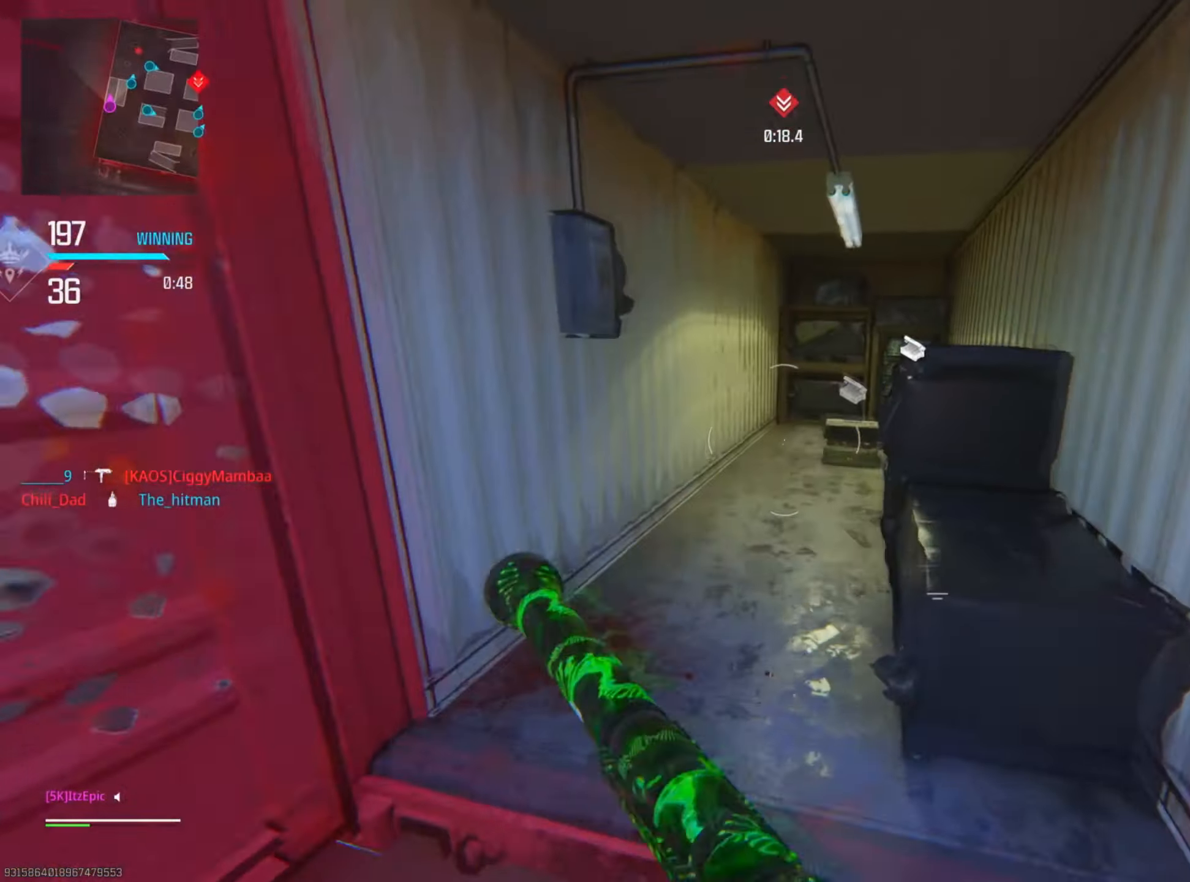
{"buttons": [], "left_stick": "down-left", "right_stick": "center", "events": [[317, "right_stick", "center"], [384, "left_stick", "up-left"], [434, "left_stick", "down-left"]]}
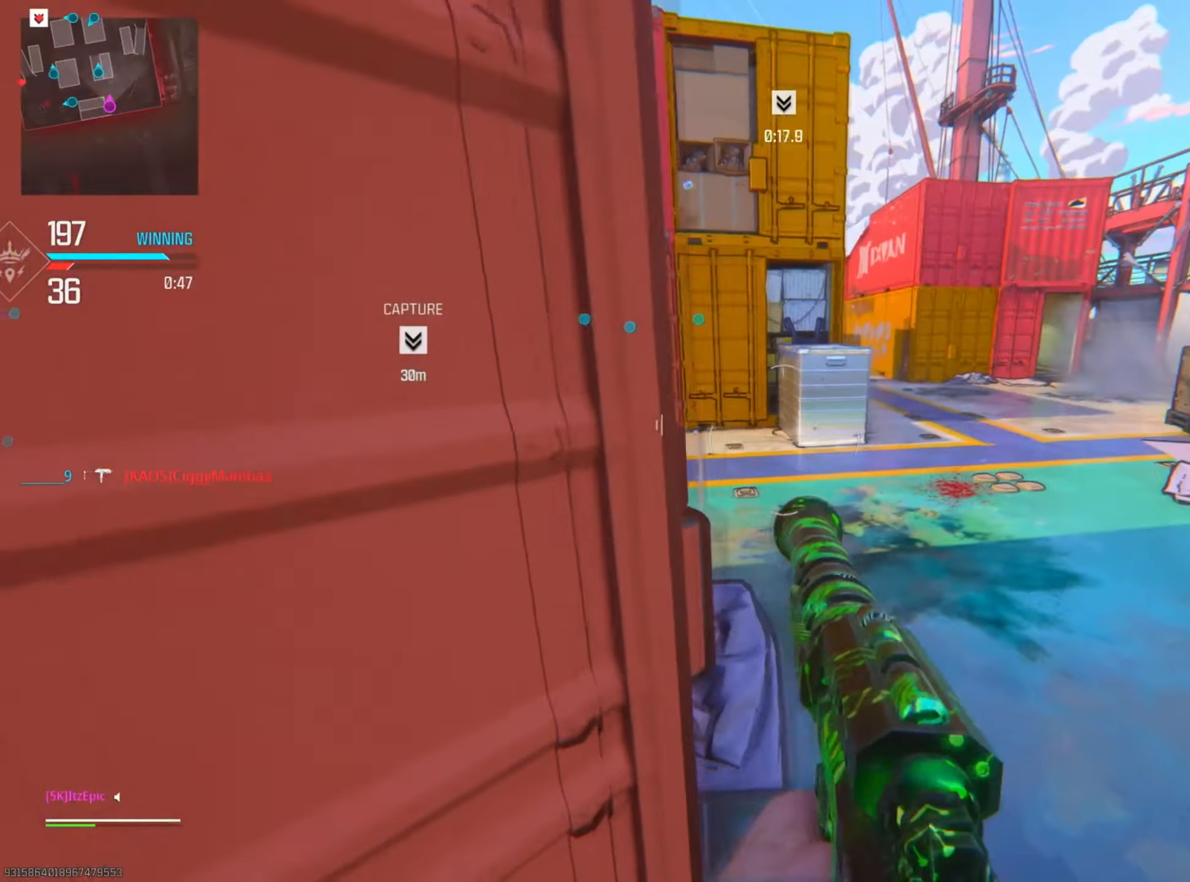
{"buttons": [], "left_stick": "left", "right_stick": "center", "events": [[17, "right_stick", "down-left"], [267, "left_stick", "left"], [284, "right_stick", "up-left"], [334, "right_stick", "up"], [501, "right_stick", "center"]]}
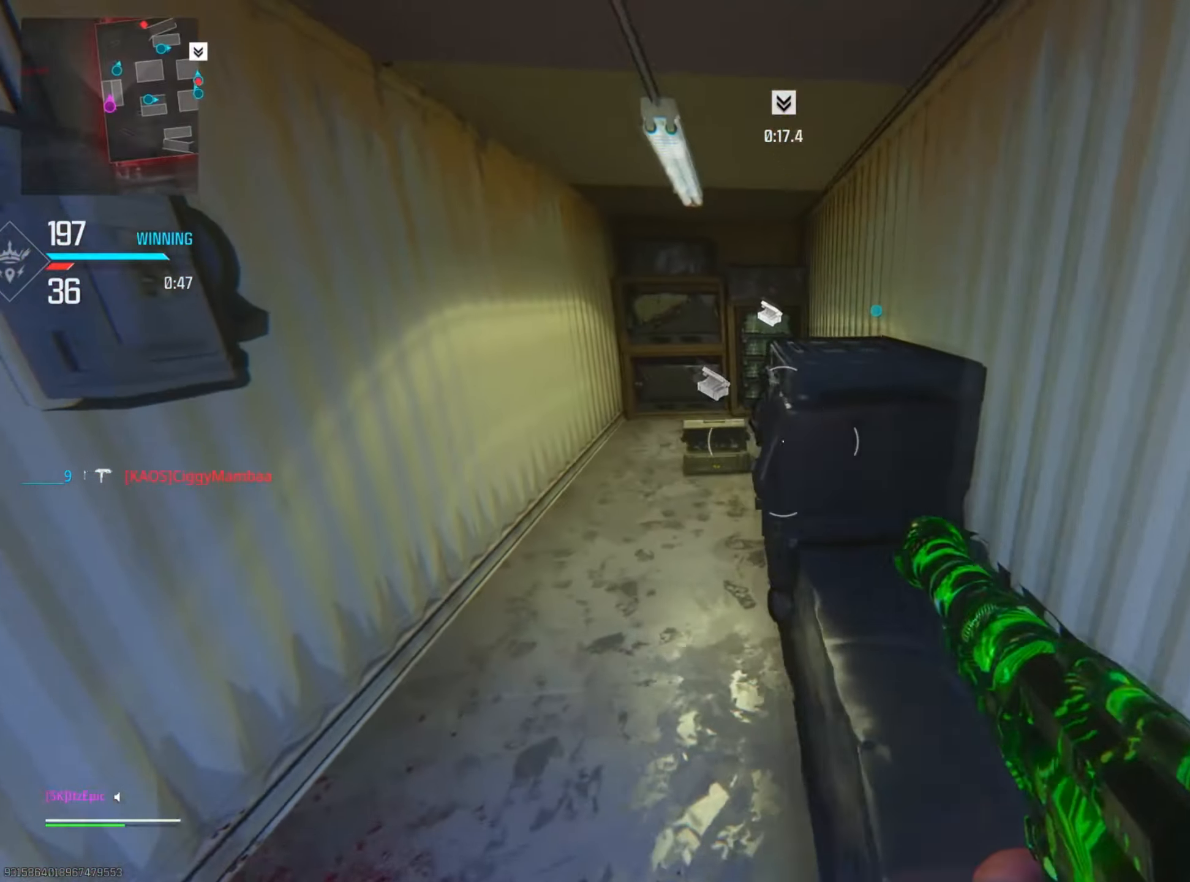
{"buttons": ["SQUARE"], "left_stick": "down-right", "right_stick": "center", "events": [[33, "left_stick", "up"], [83, "right_stick", "right"], [233, "left_stick", "left"], [300, "right_stick", "center"], [350, "SQUARE", "down"], [400, "left_stick", "down-right"]]}
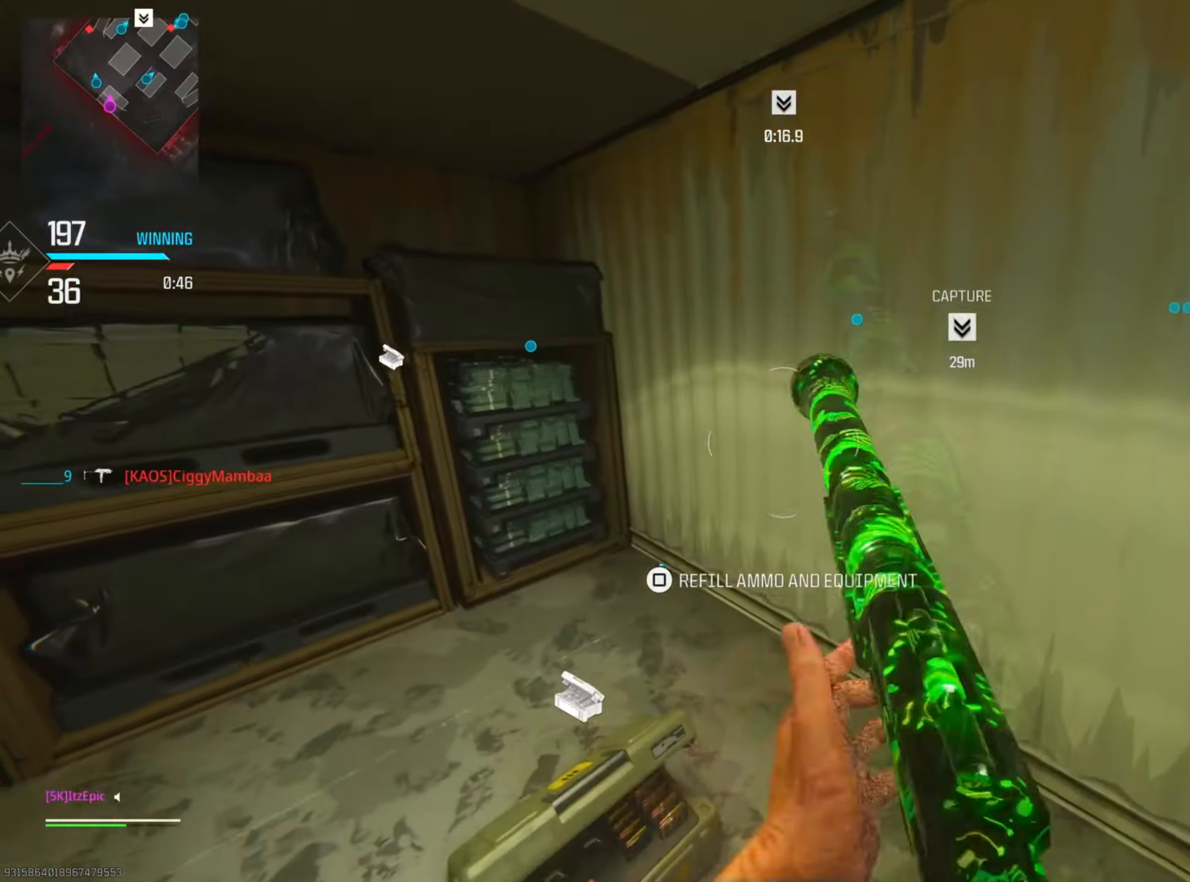
{"buttons": [], "left_stick": "right", "right_stick": "right", "events": [[234, "SQUARE", "up"], [317, "left_stick", "right"], [401, "right_stick", "right"]]}